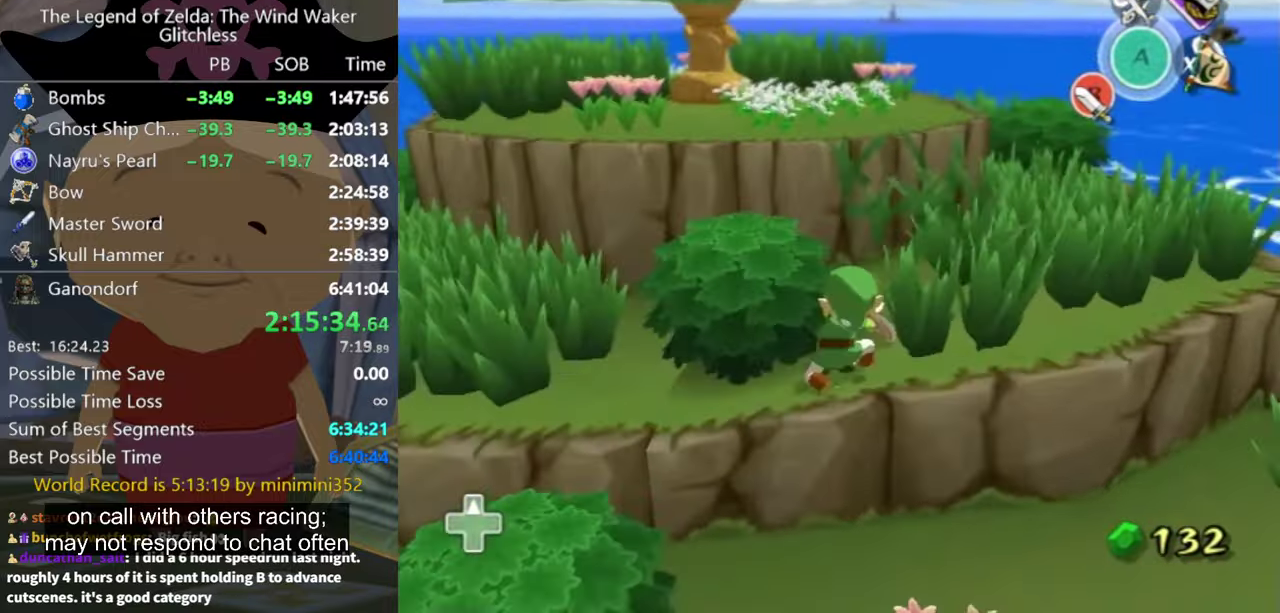
Gameplay with a controller (Nintendo layout); each line is a JSON object with the inputs held at the frame after it. "events" lists button and stick changes between this image and that frame as [ms after this image, input, new state], when the widget could be followed in between. Not read: L3 R3.
{"buttons": [], "left_stick": "up-left", "right_stick": "down-right", "events": [[366, "left_stick", "up"], [433, "left_stick", "up-left"], [433, "right_stick", "down-right"]]}
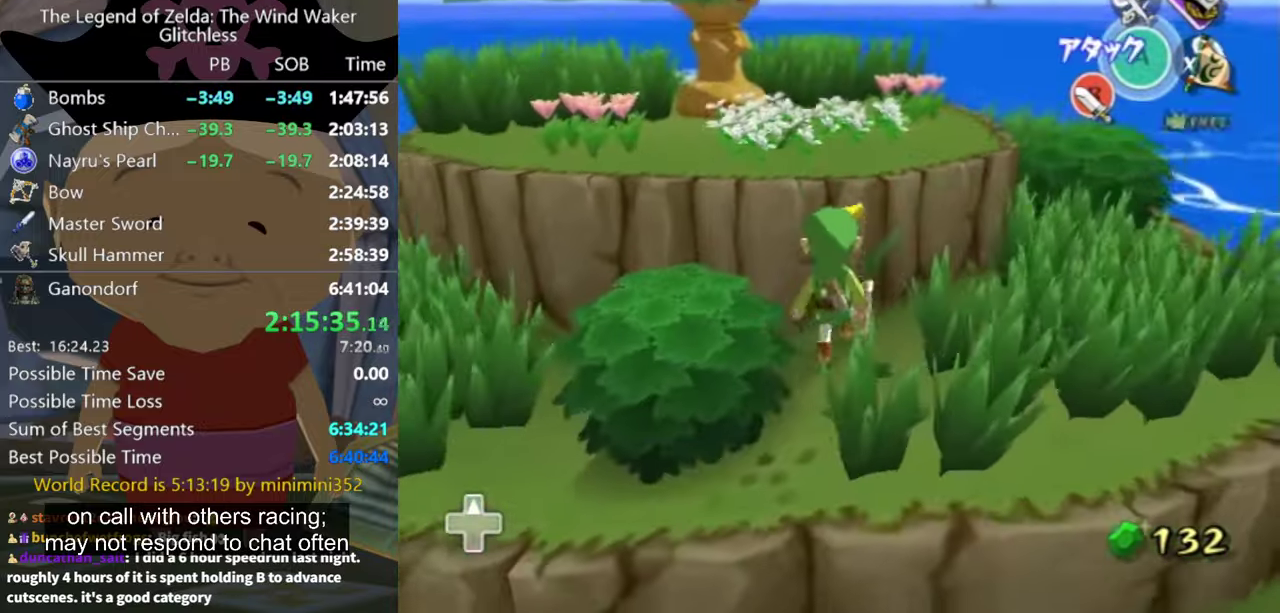
{"buttons": [], "left_stick": "up", "right_stick": "center", "events": [[66, "left_stick", "up"], [66, "right_stick", "center"]]}
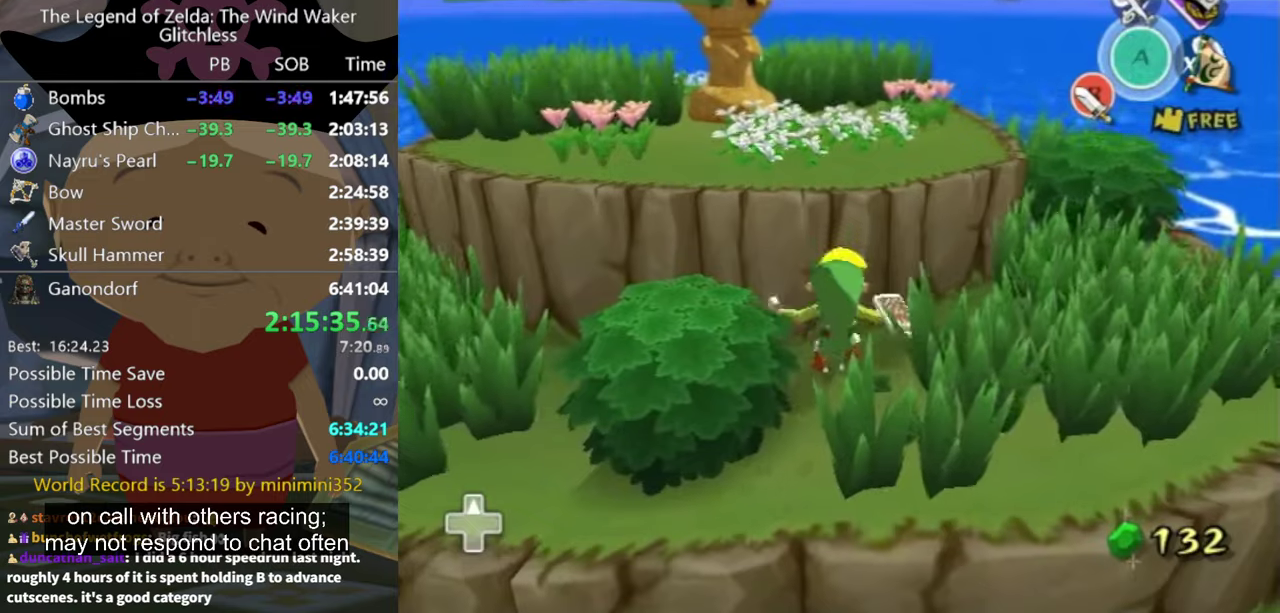
{"buttons": [], "left_stick": "up", "right_stick": "center", "events": []}
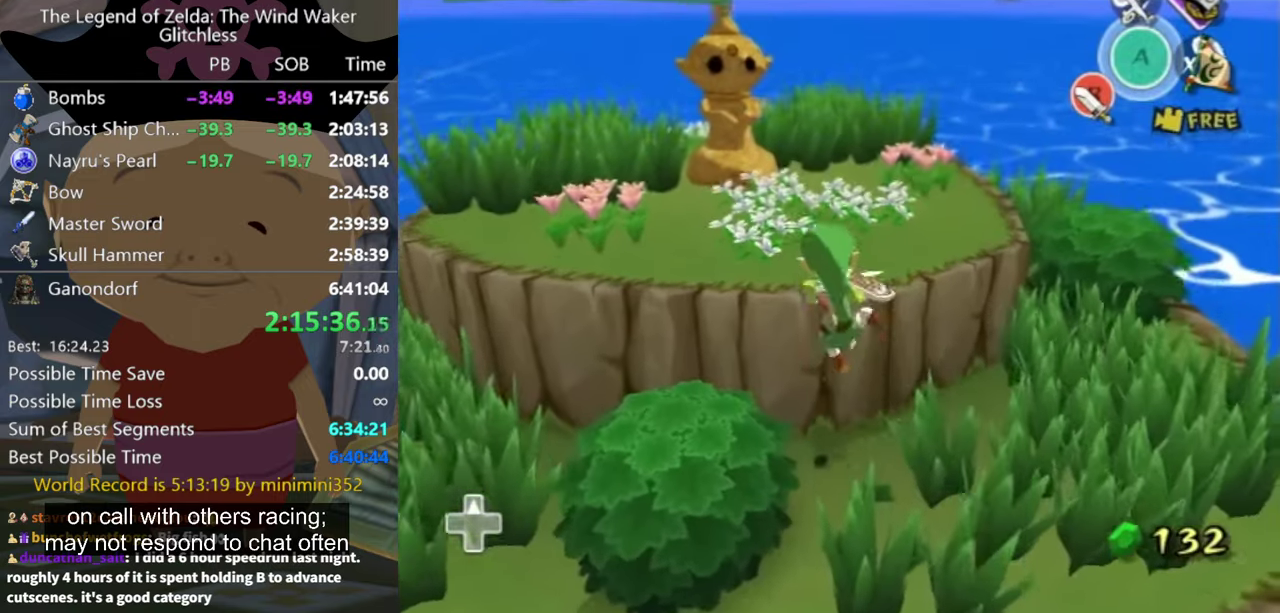
{"buttons": ["L1"], "left_stick": "center", "right_stick": "center", "events": [[34, "left_stick", "center"], [200, "L1", "down"]]}
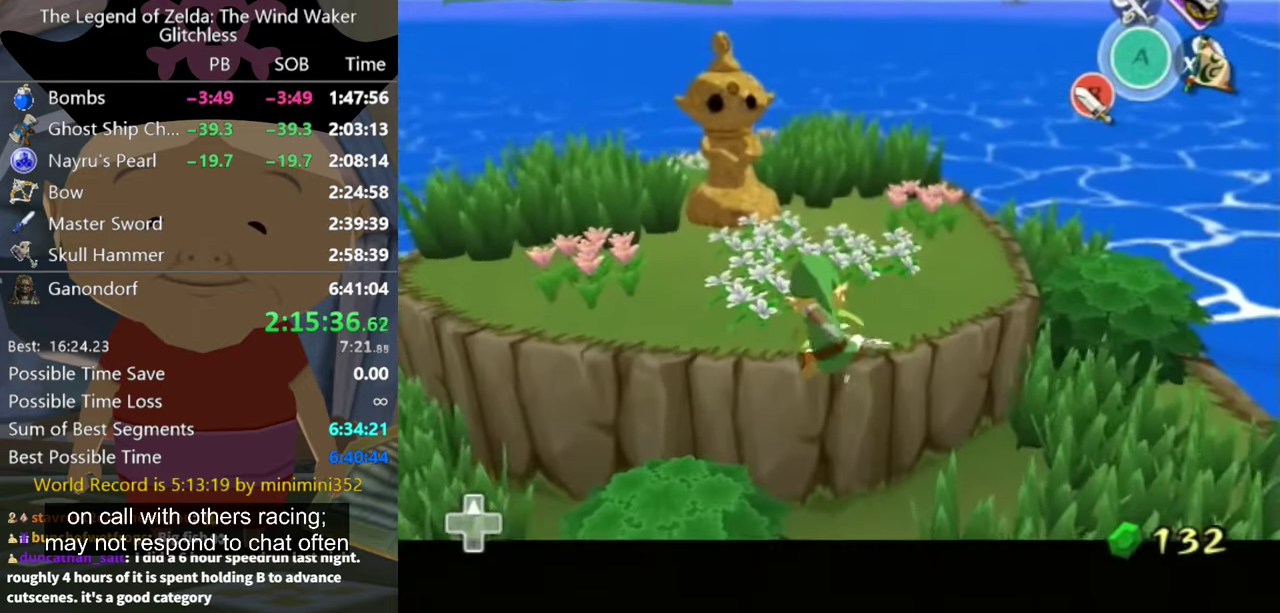
{"buttons": ["L1"], "left_stick": "center", "right_stick": "center", "events": [[67, "A", "down"], [100, "A", "up"], [167, "A", "down"], [234, "A", "up"], [334, "A", "down"], [400, "A", "up"], [434, "A", "down"], [500, "A", "up"]]}
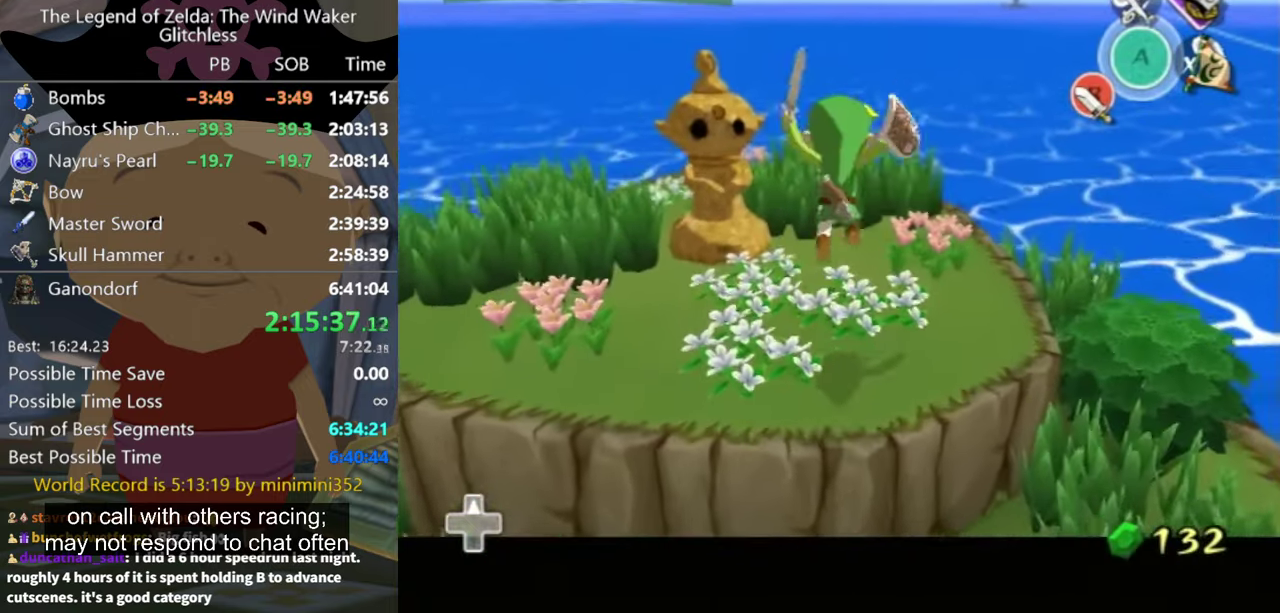
{"buttons": [], "left_stick": "center", "right_stick": "center", "events": [[34, "A", "down"], [100, "A", "up"], [300, "L1", "up"]]}
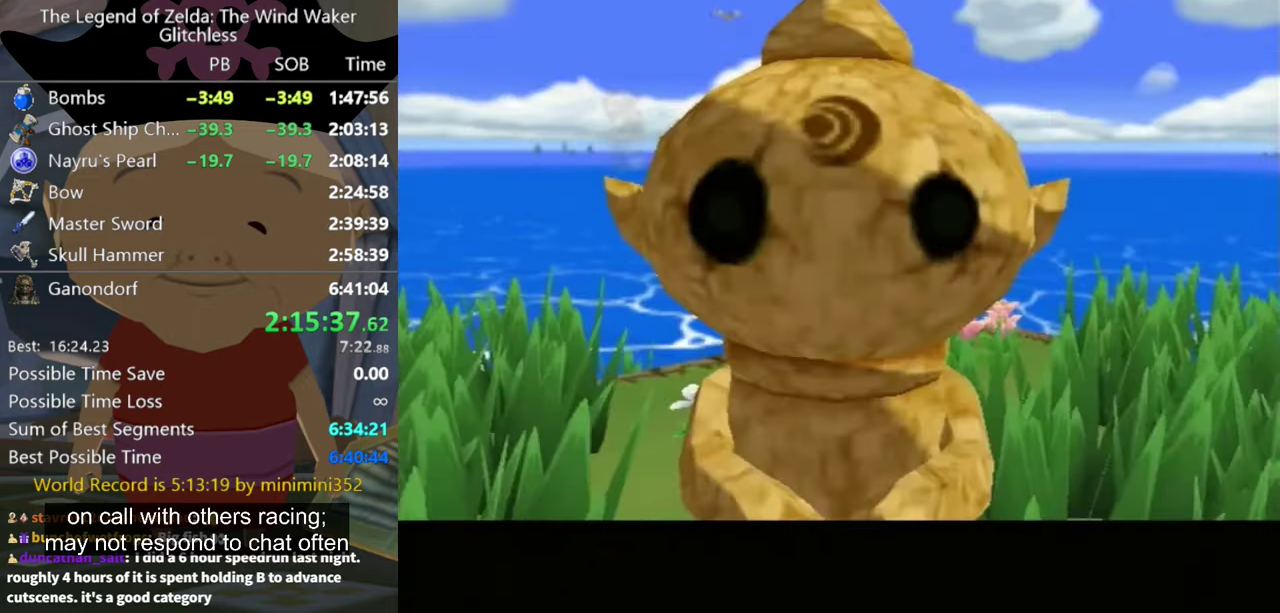
{"buttons": [], "left_stick": "center", "right_stick": "center", "events": []}
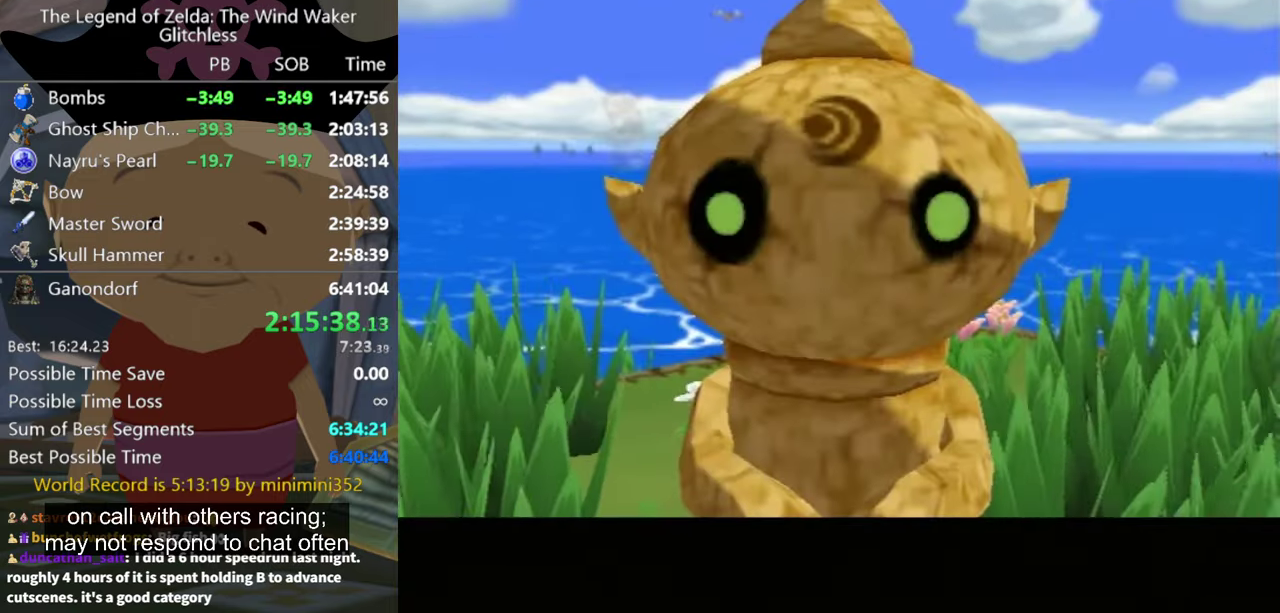
{"buttons": [], "left_stick": "center", "right_stick": "center", "events": []}
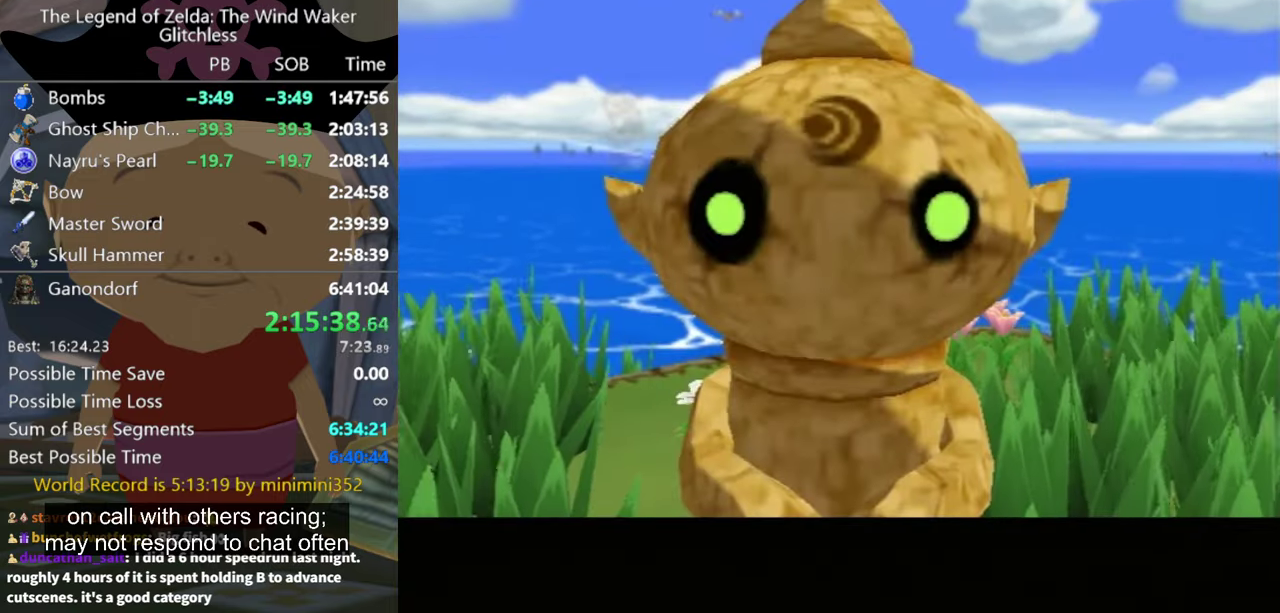
{"buttons": [], "left_stick": "center", "right_stick": "center", "events": []}
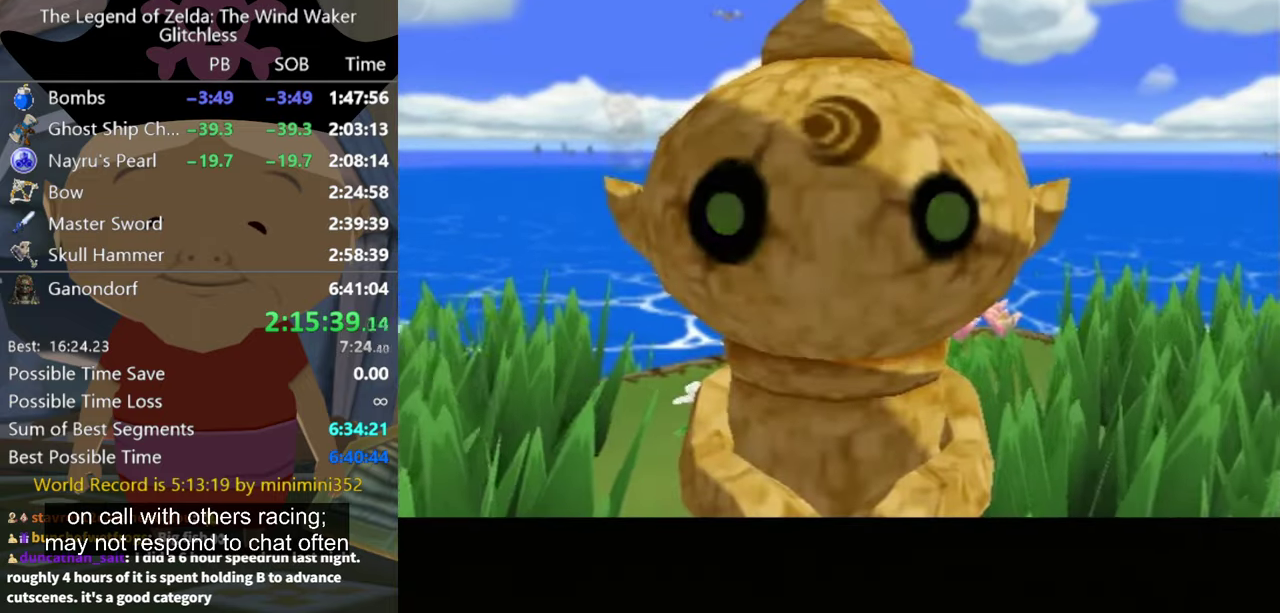
{"buttons": [], "left_stick": "center", "right_stick": "center", "events": [[200, "B", "down"], [267, "B", "up"]]}
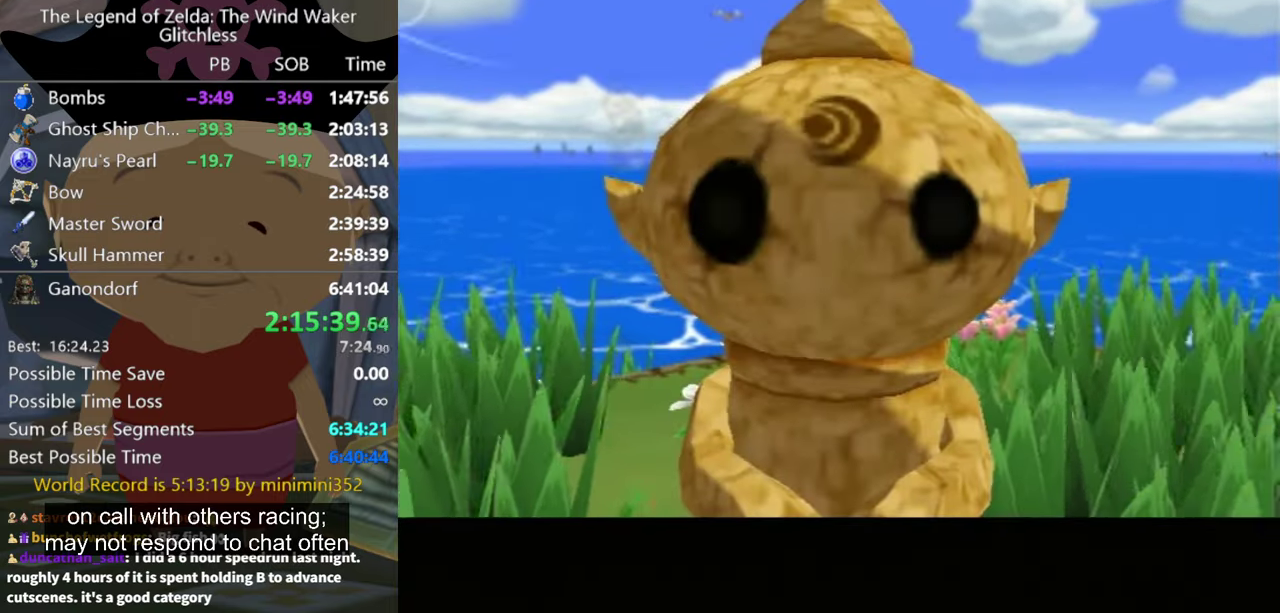
{"buttons": ["B"], "left_stick": "center", "right_stick": "center", "events": [[134, "A", "down"], [267, "A", "up"], [400, "A", "down"], [467, "A", "up"], [467, "B", "down"]]}
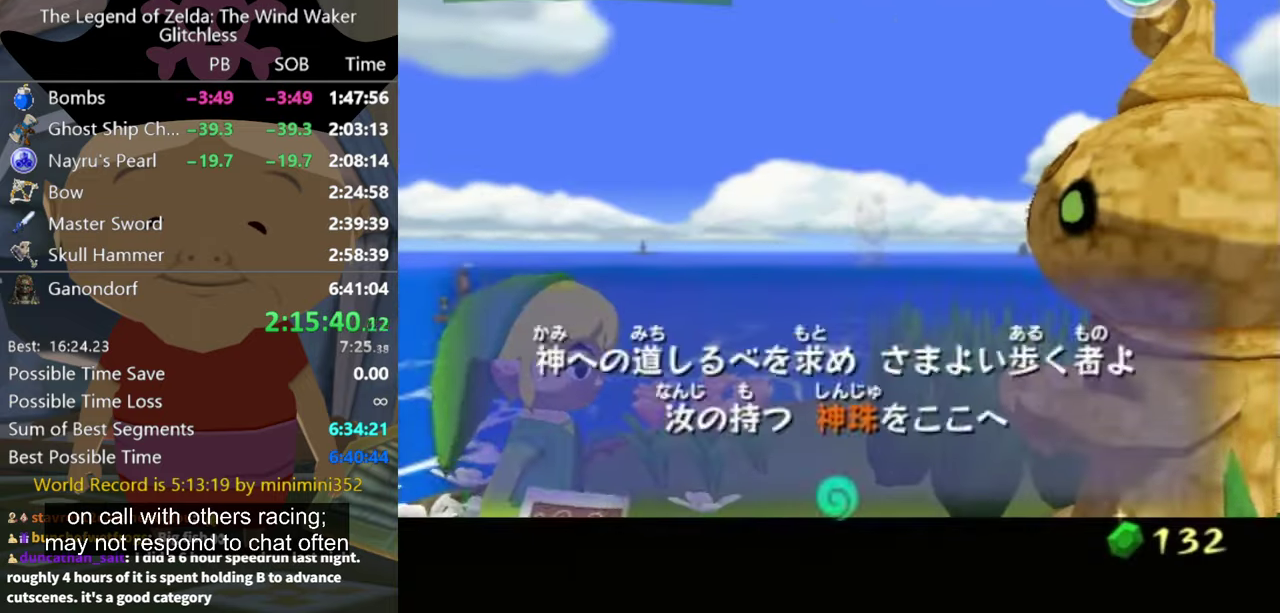
{"buttons": [], "left_stick": "center", "right_stick": "center", "events": [[67, "A", "down"], [134, "A", "up"], [134, "B", "up"], [434, "B", "down"], [500, "B", "up"]]}
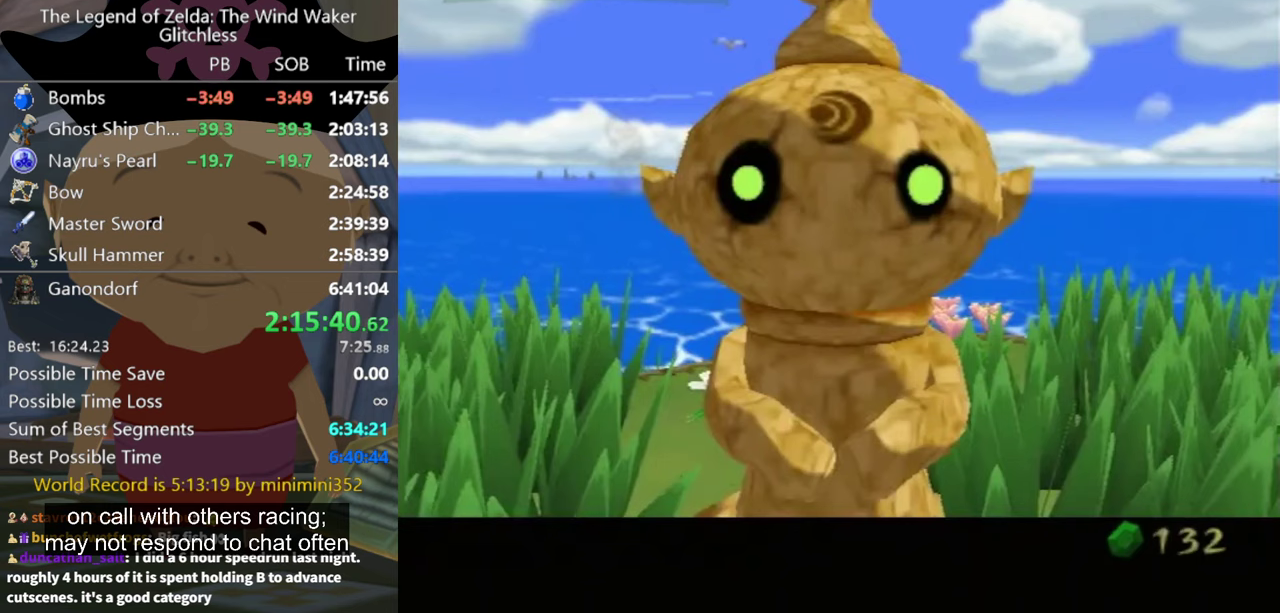
{"buttons": ["B"], "left_stick": "center", "right_stick": "center", "events": [[67, "B", "down"], [133, "B", "up"], [233, "B", "down"], [300, "B", "up"], [367, "B", "down"]]}
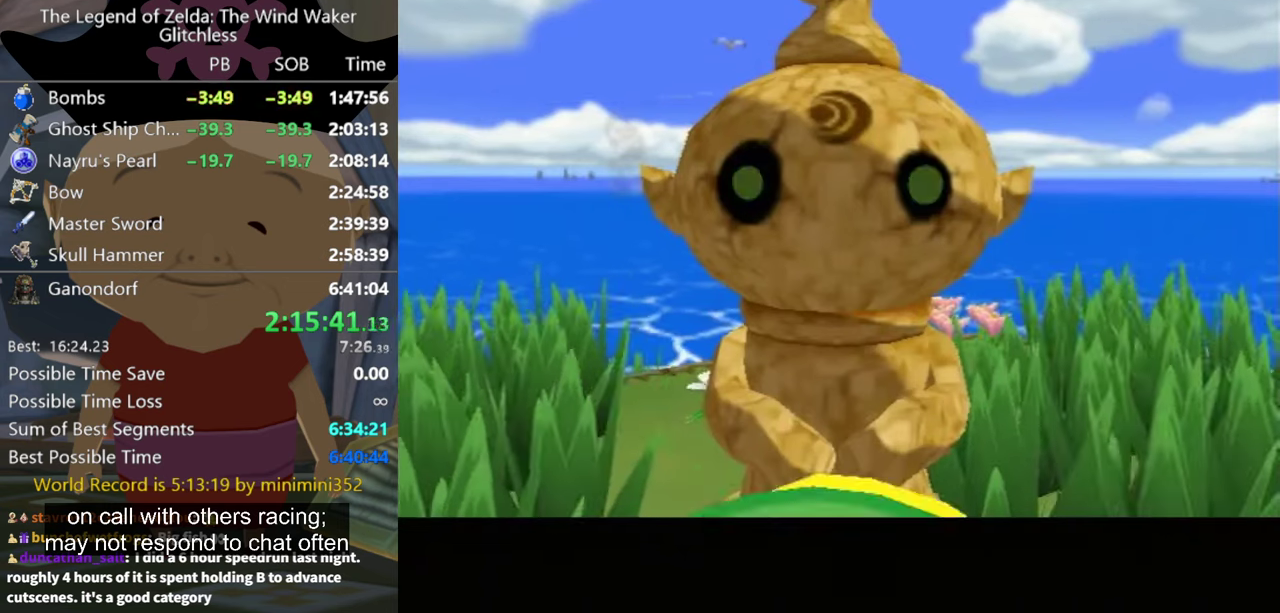
{"buttons": [], "left_stick": "center", "right_stick": "center", "events": [[333, "B", "up"]]}
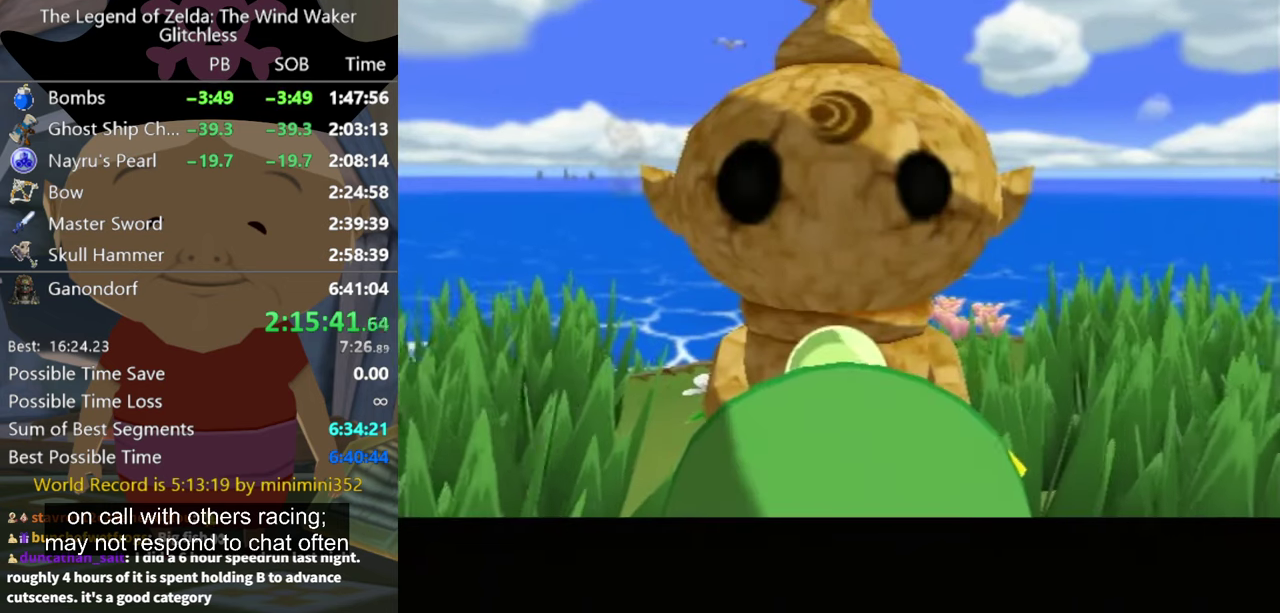
{"buttons": [], "left_stick": "center", "right_stick": "center", "events": [[33, "B", "down"], [200, "A", "down"], [267, "B", "up"], [367, "B", "down"], [467, "A", "up"], [467, "B", "up"]]}